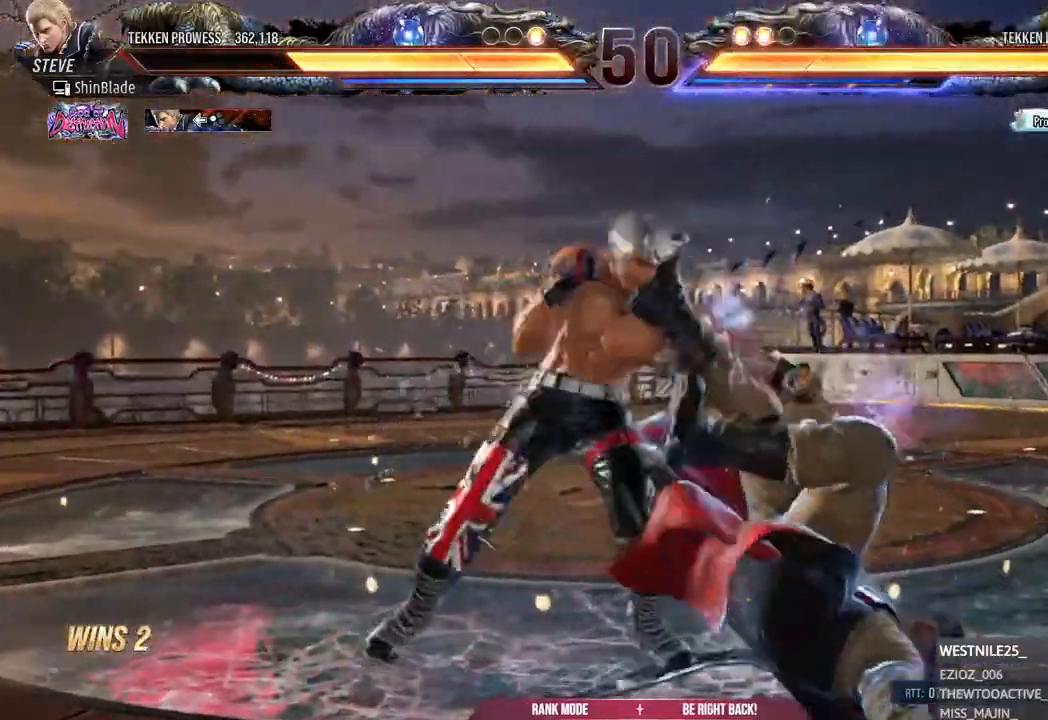
Gameplay with a controller (PlayStation layout); each line is a JSON object with the inputs held at the frame after it. "events" lists button and stick changes between this image and that frame as [ms after this image, input, new state], when the widget could be followed in between.
{"buttons": ["CROSS"], "left_stick": "center", "right_stick": "center", "events": [[33, "TRIANGLE", "up"], [167, "TRIANGLE", "down"], [450, "CROSS", "down"], [450, "TRIANGLE", "up"]]}
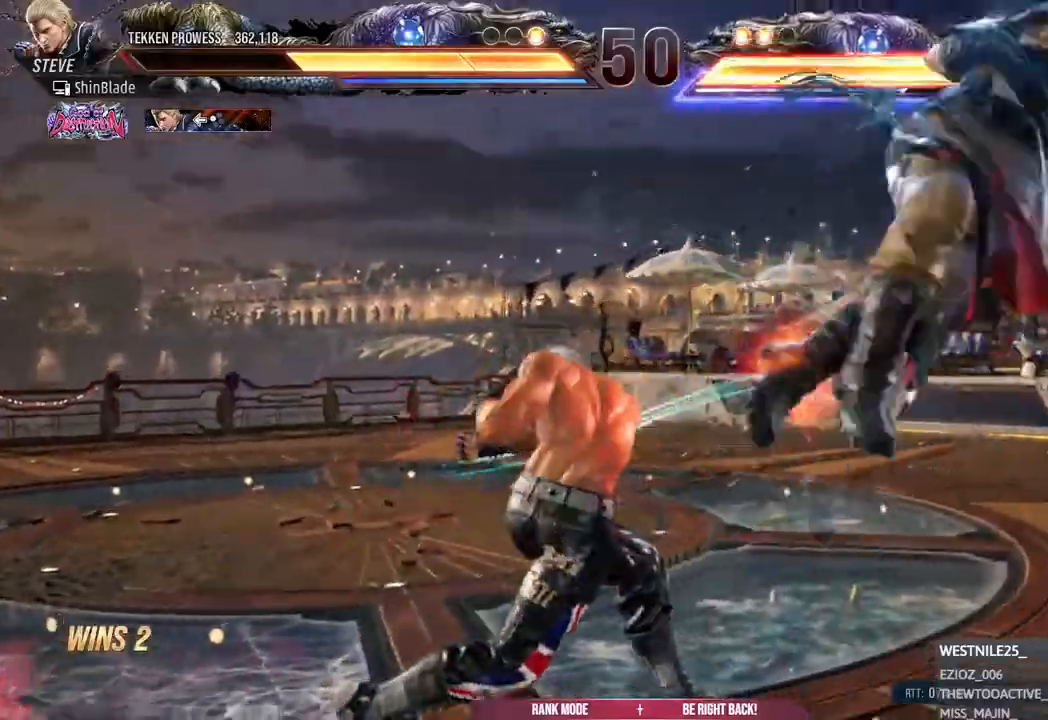
{"buttons": ["SQUARE", "DPAD_UP"], "left_stick": "center", "right_stick": "center", "events": [[83, "CROSS", "up"], [150, "DPAD_RIGHT", "down"], [217, "CROSS", "down"], [317, "CROSS", "up"], [317, "SQUARE", "down"], [400, "DPAD_UP", "down"], [400, "SQUARE", "up"], [433, "DPAD_RIGHT", "up"], [483, "SQUARE", "down"]]}
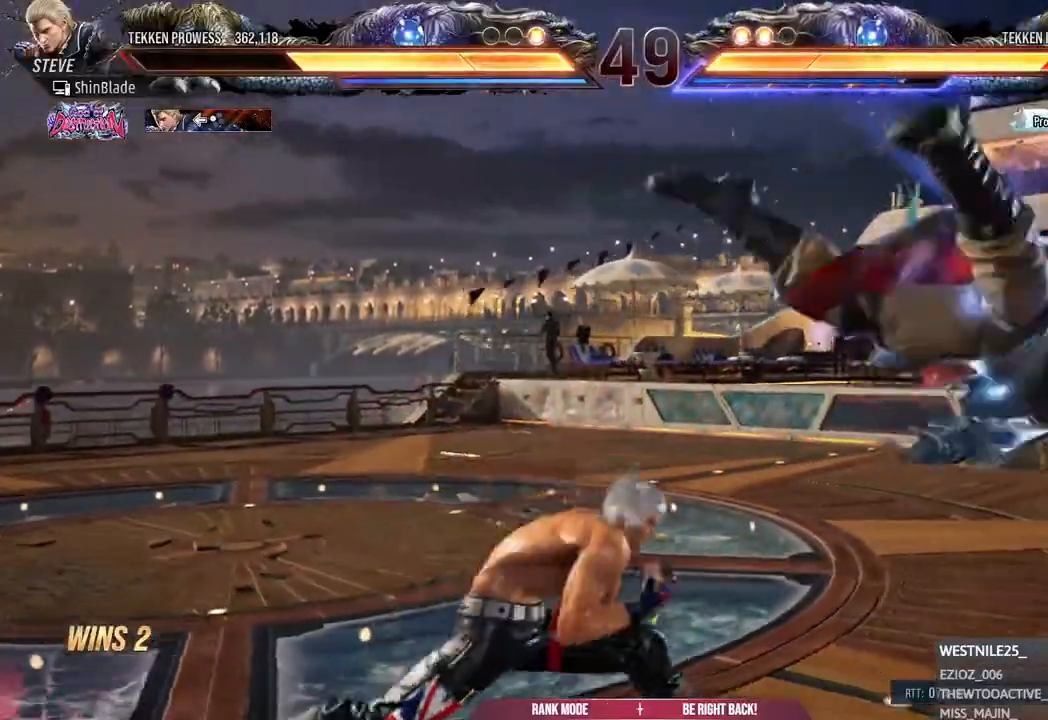
{"buttons": [], "left_stick": "center", "right_stick": "center", "events": [[33, "SQUARE", "up"], [83, "DPAD_RIGHT", "down"], [100, "SQUARE", "down"], [167, "SQUARE", "up"], [250, "SQUARE", "down"], [283, "SQUARE", "up"], [333, "DPAD_RIGHT", "up"], [350, "SQUARE", "down"], [383, "DPAD_UP", "up"], [467, "SQUARE", "up"]]}
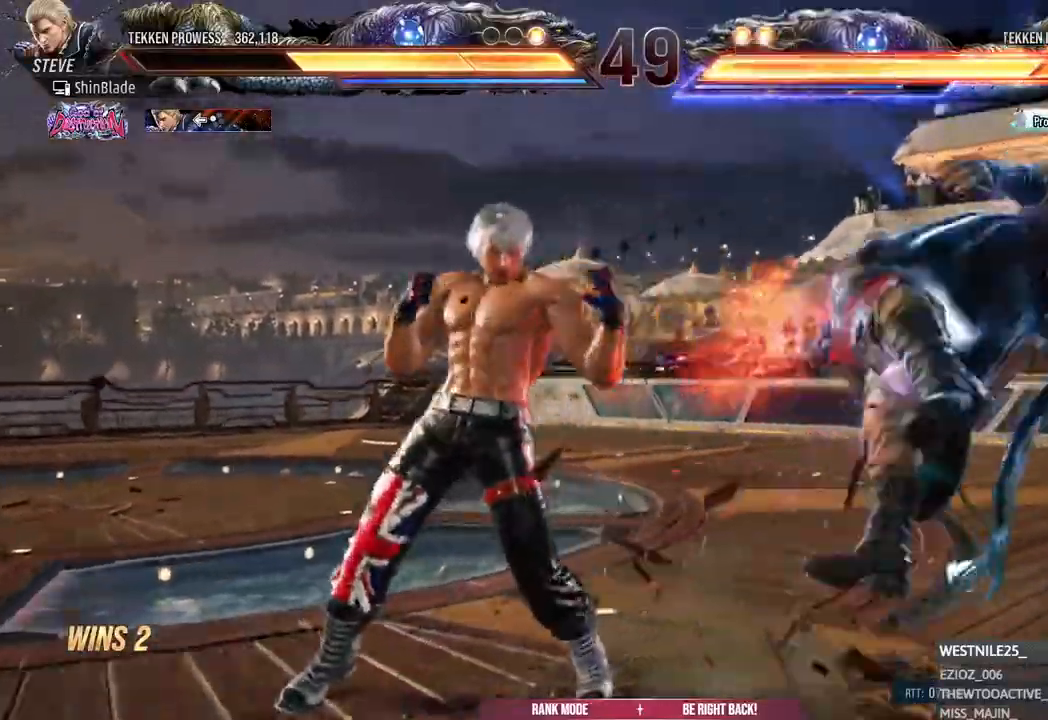
{"buttons": ["DPAD_RIGHT"], "left_stick": "center", "right_stick": "center", "events": [[133, "DPAD_RIGHT", "down"], [200, "DPAD_RIGHT", "up"], [267, "DPAD_RIGHT", "down"]]}
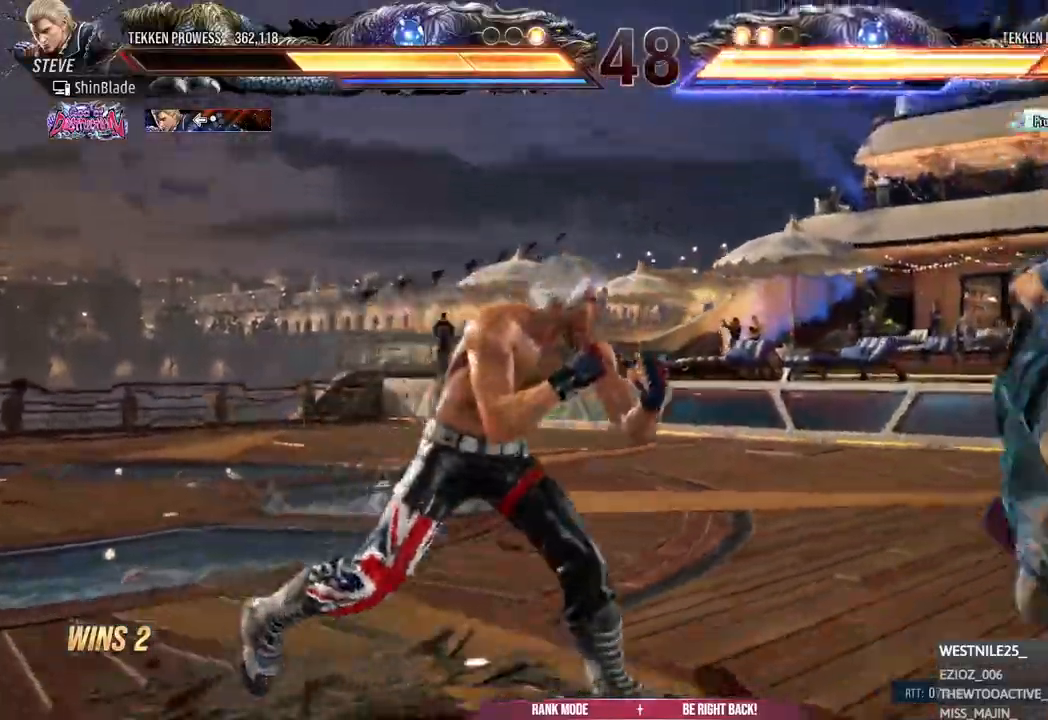
{"buttons": ["DPAD_UP"], "left_stick": "center", "right_stick": "center"}
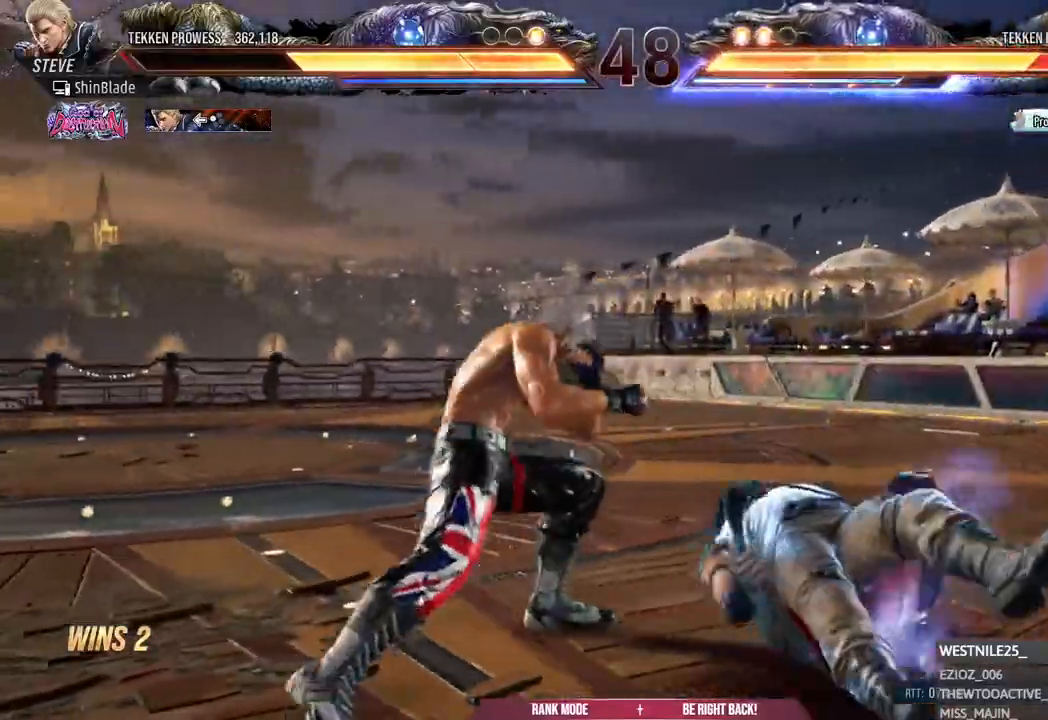
{"buttons": [], "left_stick": "center", "right_stick": "center", "events": [[33, "DPAD_UP", "up"], [50, "CROSS", "down"], [217, "SQUARE", "down"], [233, "CROSS", "up"], [333, "SQUARE", "up"]]}
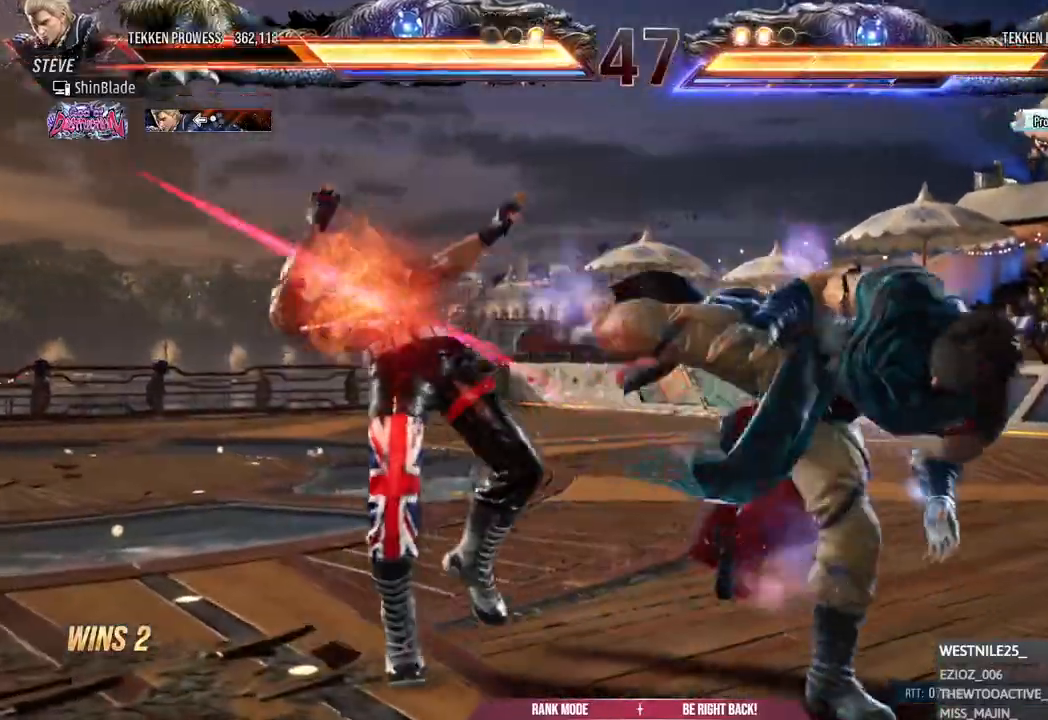
{"buttons": ["CROSS"], "left_stick": "center", "right_stick": "center", "events": [[17, "SQUARE", "down"], [83, "SQUARE", "up"], [383, "CROSS", "down"]]}
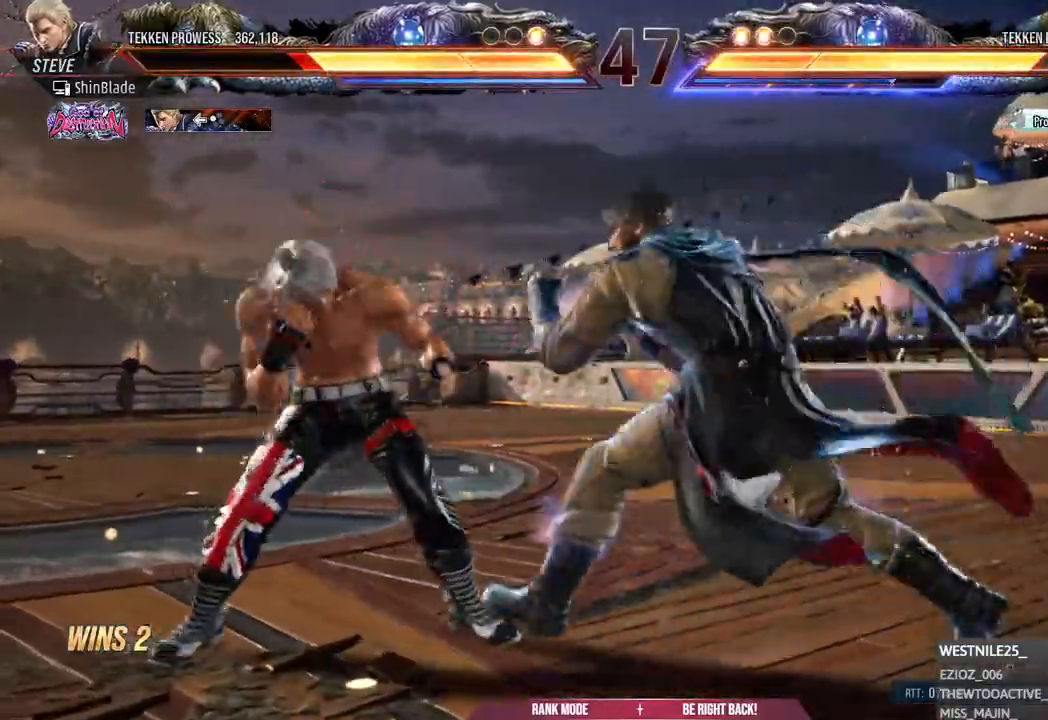
{"buttons": ["SQUARE", "DPAD_RIGHT"], "left_stick": "center", "right_stick": "center", "events": [[183, "SQUARE", "down"], [233, "CROSS", "up"], [300, "SQUARE", "up"], [367, "DPAD_RIGHT", "down"], [500, "SQUARE", "down"]]}
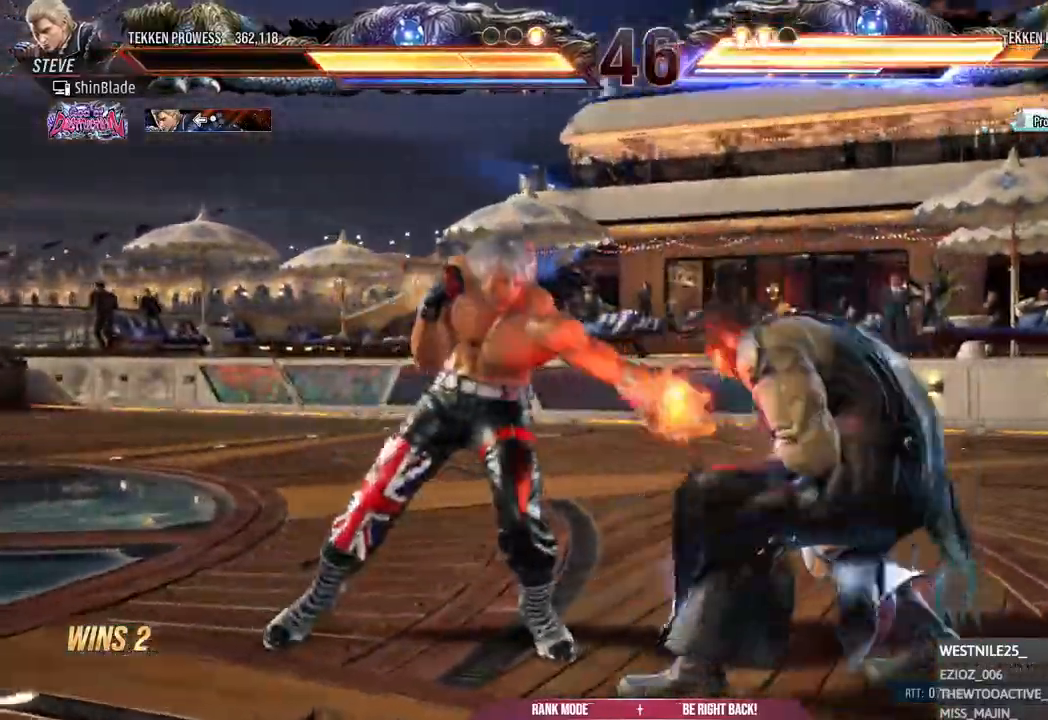
{"buttons": ["SQUARE", "DPAD_LEFT"], "left_stick": "center", "right_stick": "center", "events": [[67, "SQUARE", "up"], [83, "DPAD_RIGHT", "up"], [167, "SQUARE", "down"], [183, "DPAD_LEFT", "down"], [233, "SQUARE", "up"], [317, "SQUARE", "down"], [367, "SQUARE", "up"], [433, "SQUARE", "down"]]}
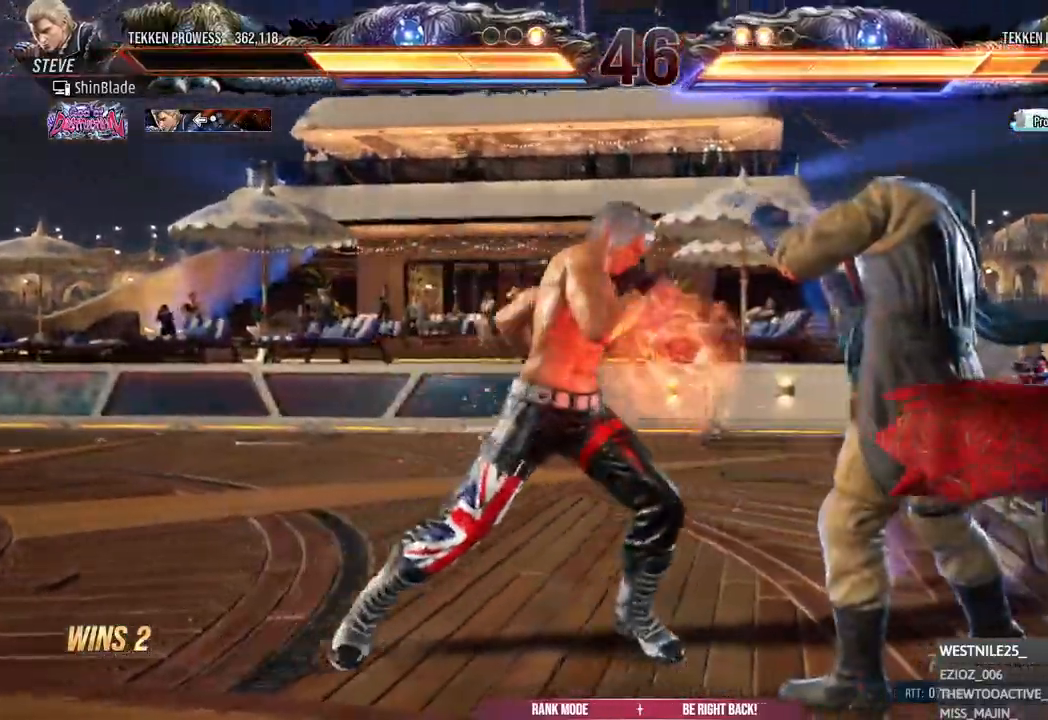
{"buttons": ["DPAD_LEFT"], "left_stick": "center", "right_stick": "center", "events": [[17, "SQUARE", "up"], [283, "SQUARE", "down"], [367, "SQUARE", "up"], [433, "SQUARE", "down"], [500, "SQUARE", "up"]]}
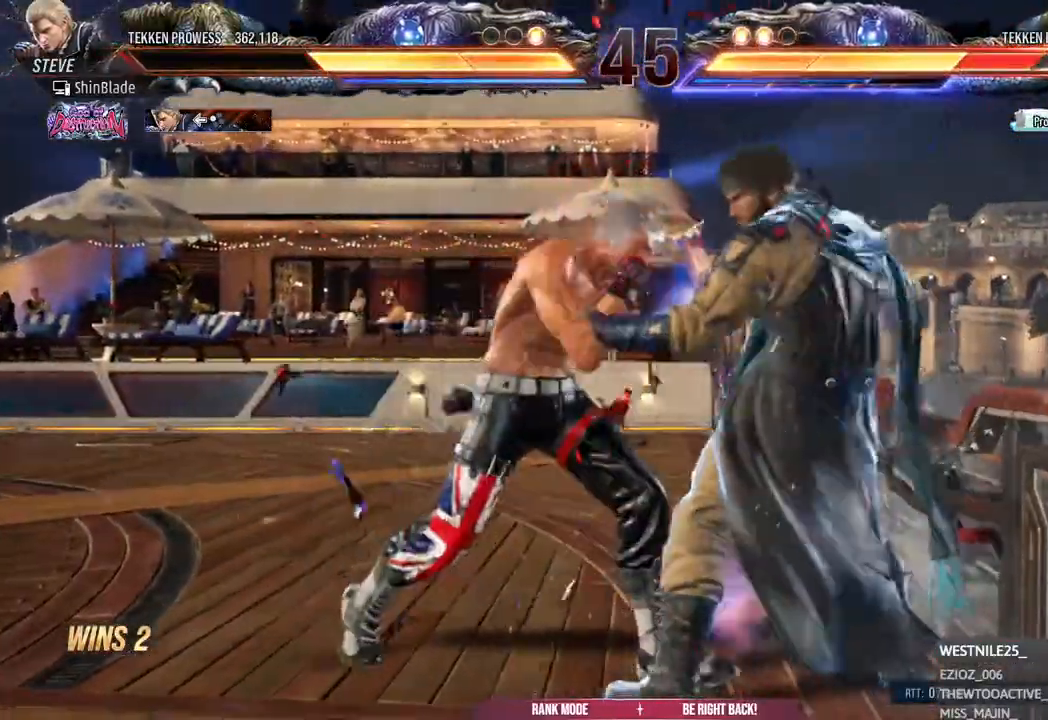
{"buttons": ["CIRCLE"], "left_stick": "center", "right_stick": "center", "events": [[50, "SQUARE", "down"], [183, "SQUARE", "up"], [417, "CIRCLE", "down"], [417, "CROSS", "down"], [500, "CROSS", "up"], [500, "DPAD_LEFT", "up"]]}
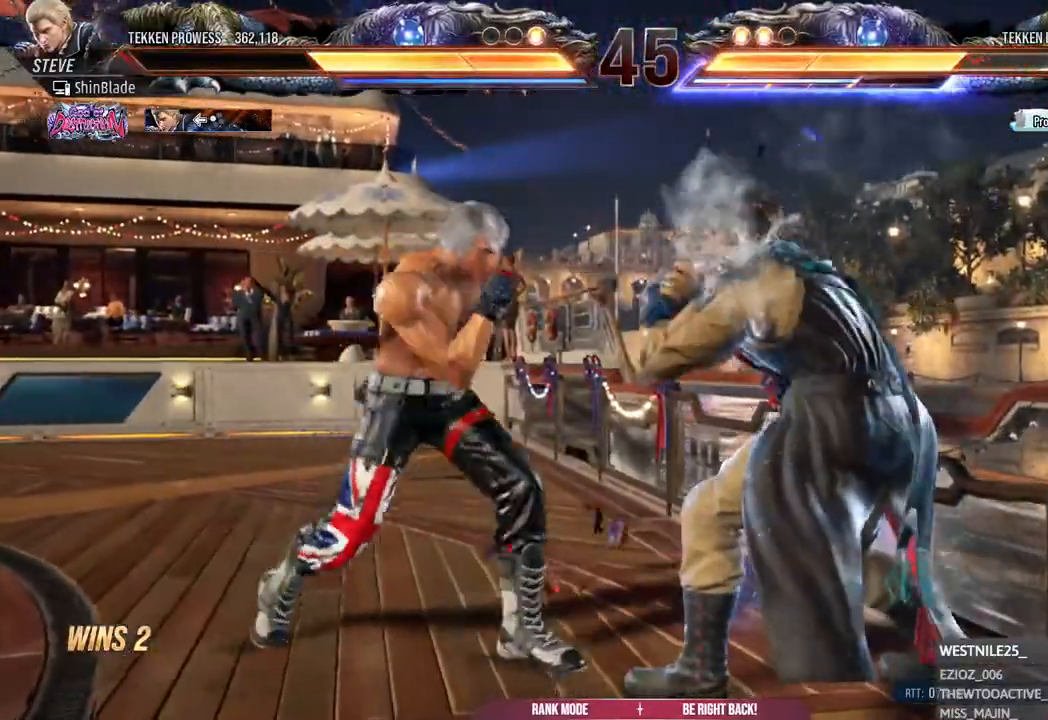
{"buttons": ["SQUARE", "DPAD_DOWN"], "left_stick": "center", "right_stick": "center", "events": [[17, "CIRCLE", "up"], [67, "DPAD_DOWN", "down"], [483, "SQUARE", "down"]]}
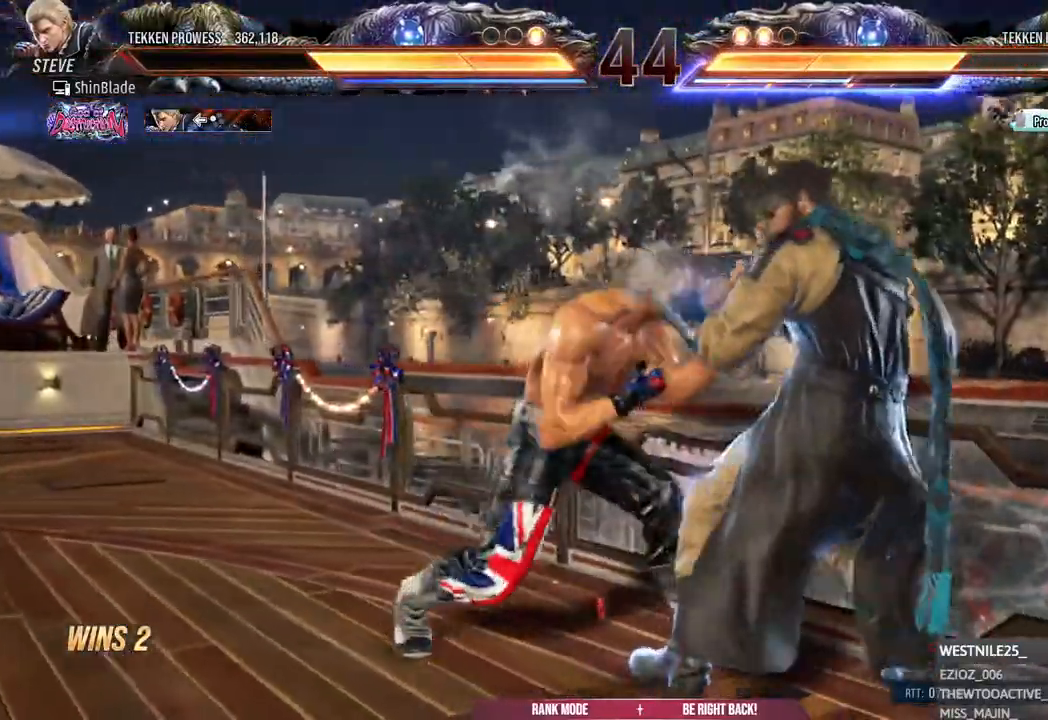
{"buttons": ["TRIANGLE", "DPAD_DOWN"], "left_stick": "center", "right_stick": "center", "events": [[83, "TRIANGLE", "down"], [117, "SQUARE", "up"], [167, "SQUARE", "down"], [233, "TRIANGLE", "up"], [267, "TRIANGLE", "down"], [283, "SQUARE", "up"], [367, "SQUARE", "down"], [433, "SQUARE", "up"]]}
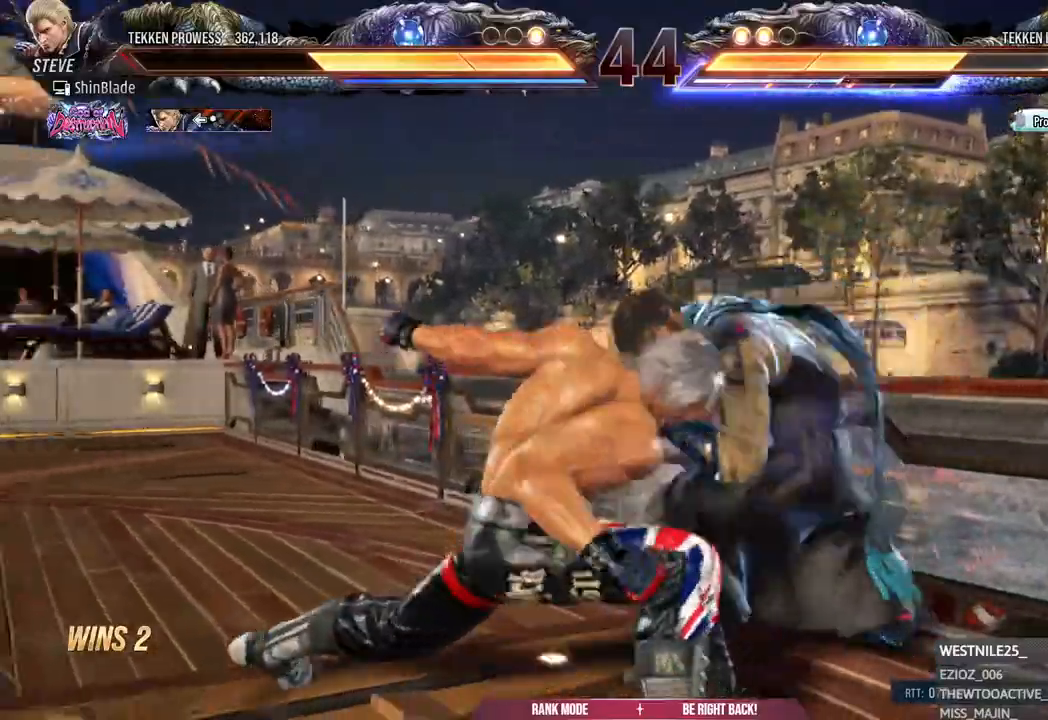
{"buttons": ["DPAD_LEFT"], "left_stick": "center", "right_stick": "center", "events": [[17, "SQUARE", "down"], [50, "SQUARE", "up"], [117, "SQUARE", "down"], [250, "TRIANGLE", "up"], [267, "DPAD_DOWN", "up"], [283, "SQUARE", "up"], [350, "DPAD_LEFT", "down"]]}
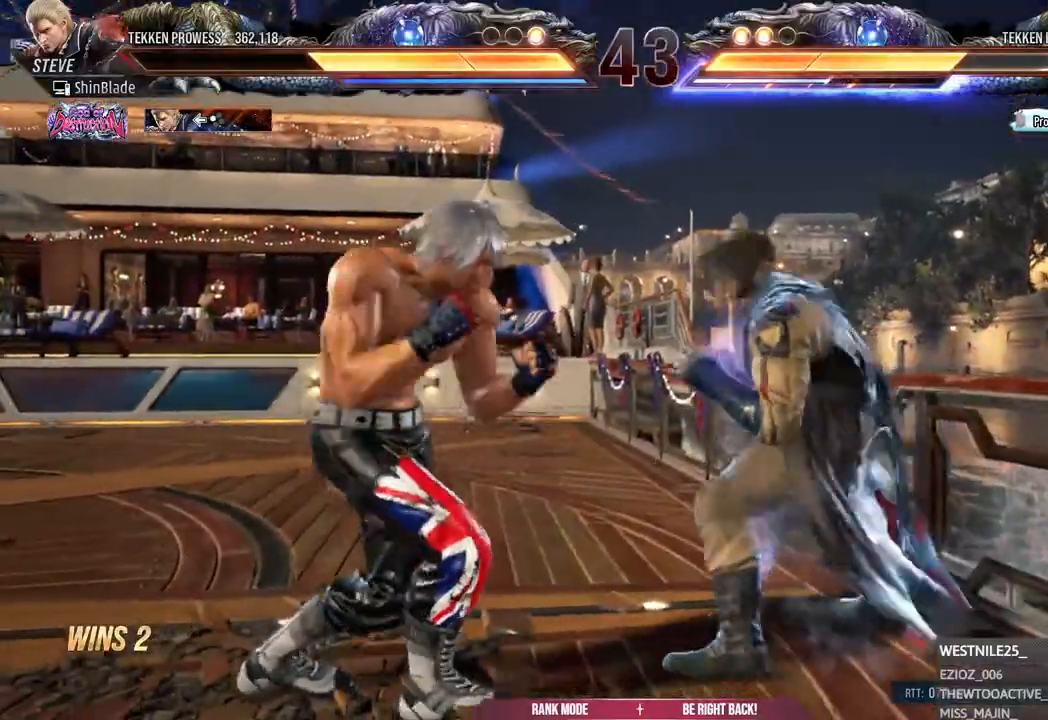
{"buttons": ["SQUARE", "DPAD_DOWN", "DPAD_LEFT"], "left_stick": "center", "right_stick": "center", "events": [[400, "DPAD_DOWN", "down"], [433, "SQUARE", "down"]]}
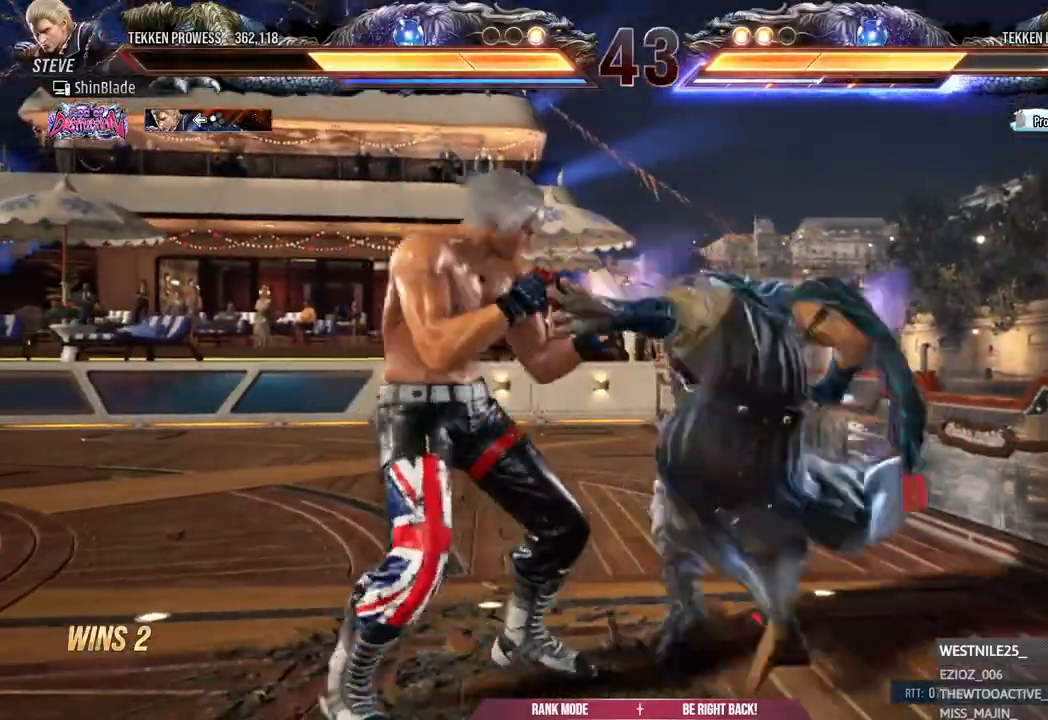
{"buttons": ["SQUARE"], "left_stick": "center", "right_stick": "center", "events": [[100, "SQUARE", "up"], [167, "SQUARE", "down"], [283, "SQUARE", "up"], [383, "DPAD_DOWN", "up"], [400, "DPAD_LEFT", "up"], [467, "SQUARE", "down"]]}
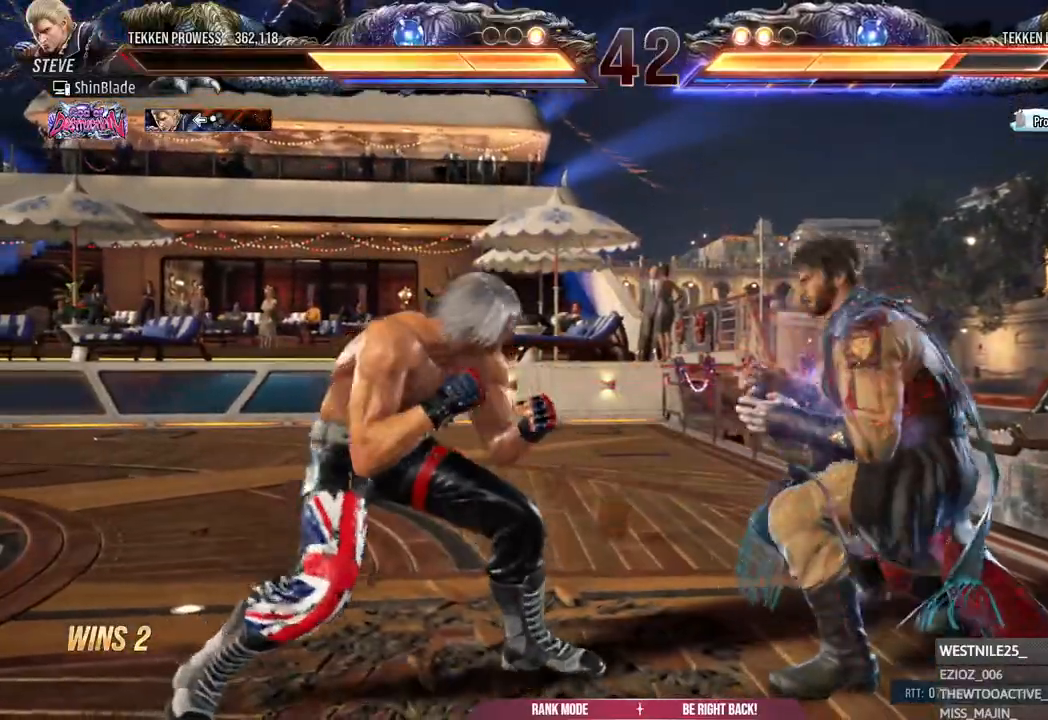
{"buttons": ["DPAD_RIGHT"], "left_stick": "center", "right_stick": "center", "events": [[67, "DPAD_LEFT", "down"], [100, "SQUARE", "up"], [217, "DPAD_LEFT", "up"], [417, "DPAD_DOWN", "down"], [450, "DPAD_RIGHT", "down"], [483, "DPAD_DOWN", "up"]]}
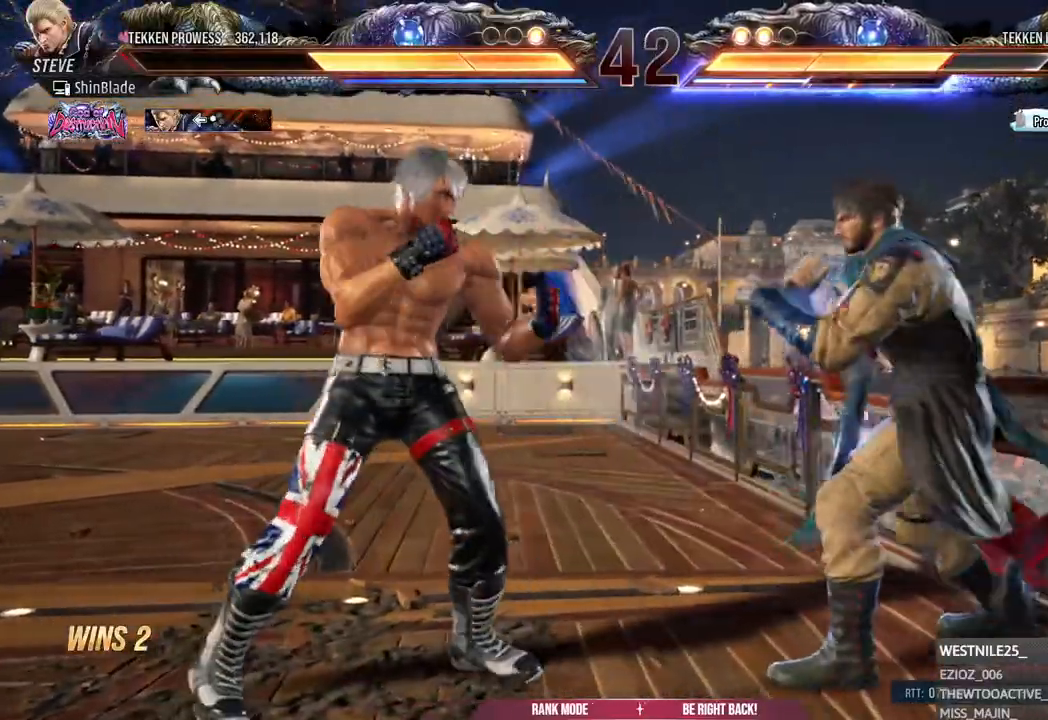
{"buttons": ["SQUARE", "DPAD_LEFT"], "left_stick": "center", "right_stick": "center", "events": [[33, "SQUARE", "down"], [50, "DPAD_RIGHT", "up"], [100, "DPAD_UP", "down"], [117, "DPAD_LEFT", "down"], [117, "DPAD_UP", "up"], [117, "SQUARE", "up"], [167, "SQUARE", "down"], [233, "SQUARE", "up"], [300, "SQUARE", "down"]]}
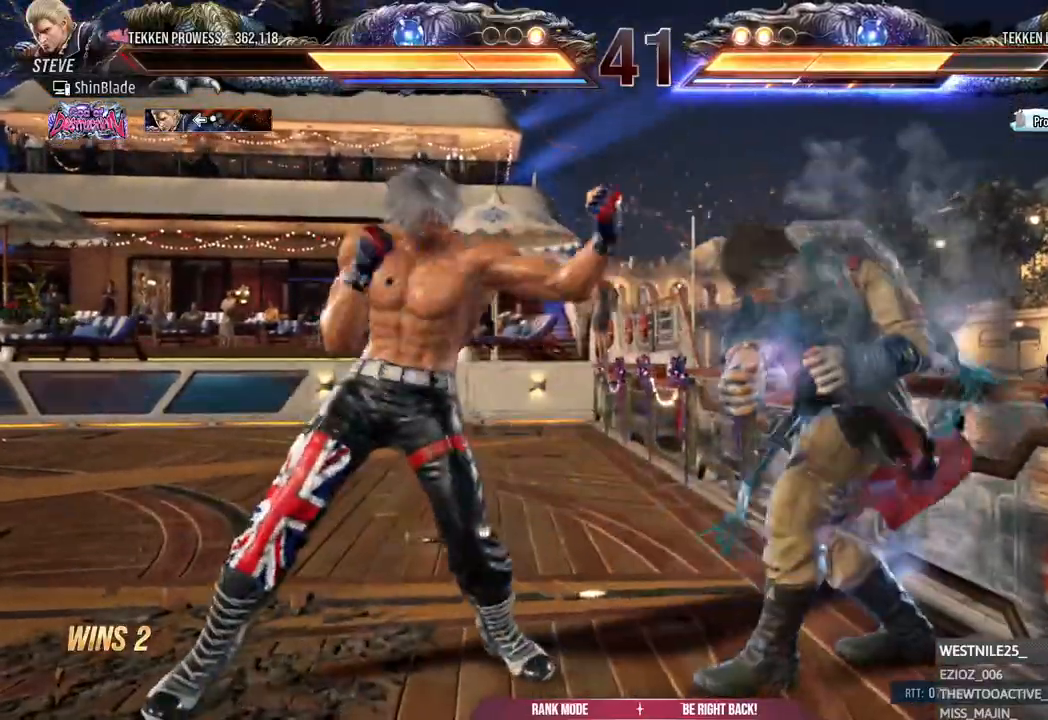
{"buttons": ["CIRCLE", "SQUARE"], "left_stick": "center", "right_stick": "center", "events": [[17, "SQUARE", "up"], [33, "DPAD_LEFT", "up"], [167, "CIRCLE", "down"], [400, "SQUARE", "down"]]}
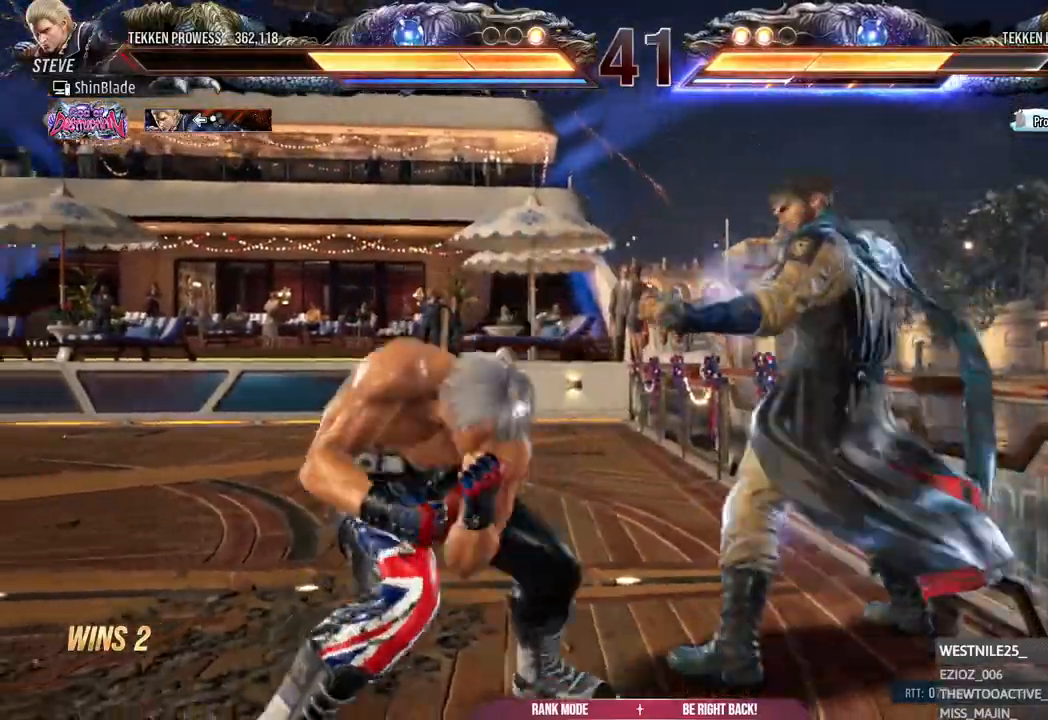
{"buttons": ["SQUARE"], "left_stick": "center", "right_stick": "center", "events": [[17, "CIRCLE", "up"], [33, "SQUARE", "up"], [67, "DPAD_RIGHT", "down"], [83, "TRIANGLE", "down"], [183, "DPAD_RIGHT", "up"], [233, "TRIANGLE", "up"], [433, "SQUARE", "down"]]}
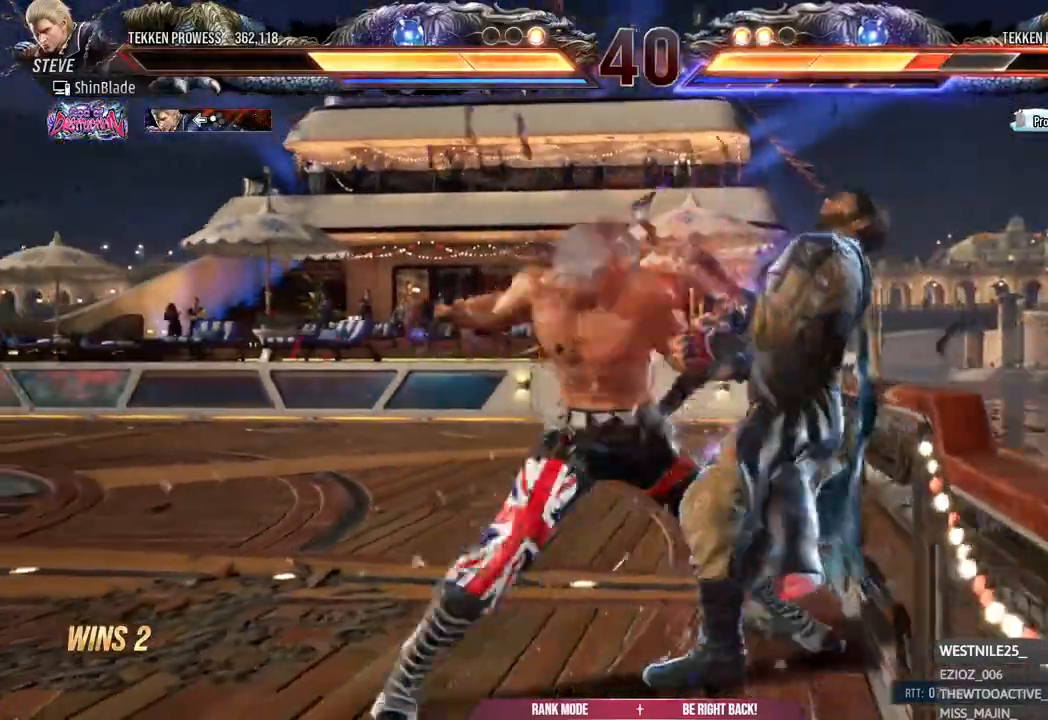
{"buttons": [], "left_stick": "center", "right_stick": "center", "events": [[17, "SQUARE", "up"], [17, "TRIANGLE", "down"], [100, "TRIANGLE", "up"], [317, "DPAD_LEFT", "down"], [500, "DPAD_LEFT", "up"]]}
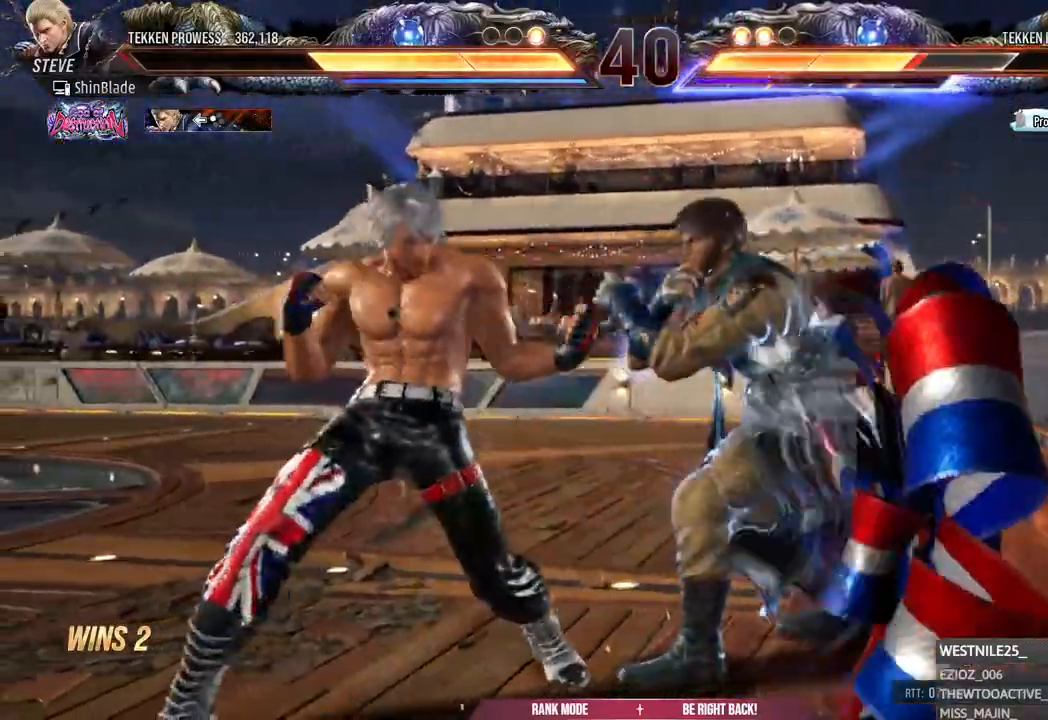
{"buttons": ["SQUARE"], "left_stick": "center", "right_stick": "center"}
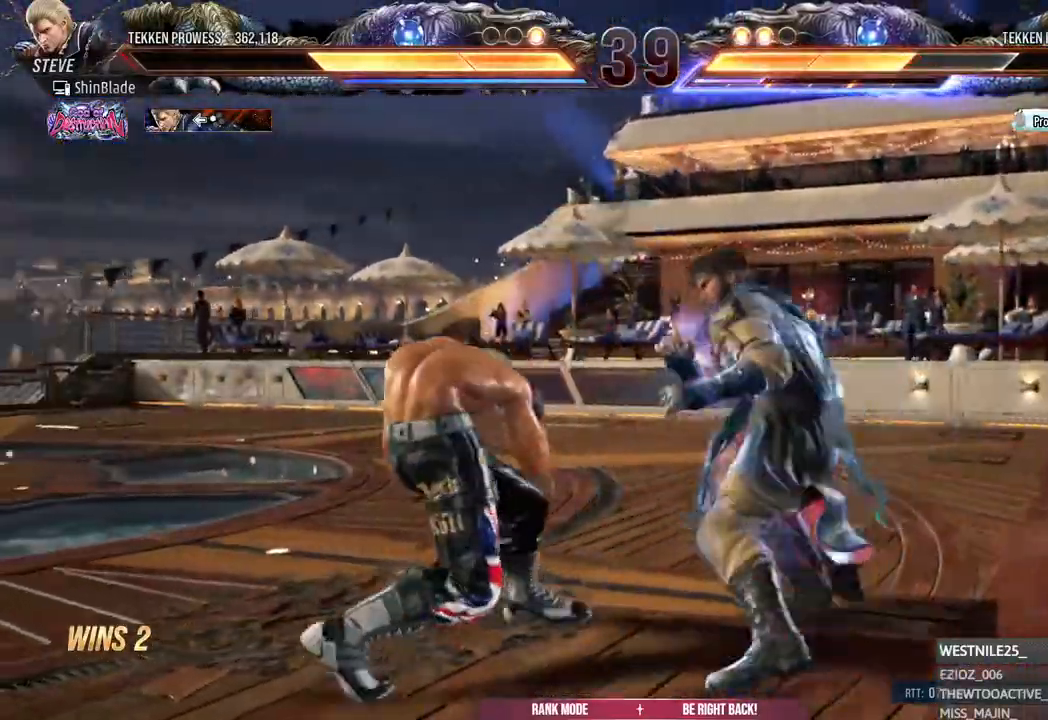
{"buttons": [], "left_stick": "center", "right_stick": "center", "events": [[67, "SQUARE", "up"], [217, "SQUARE", "down"], [250, "DPAD_RIGHT", "down"], [267, "SQUARE", "up"], [383, "DPAD_RIGHT", "up"]]}
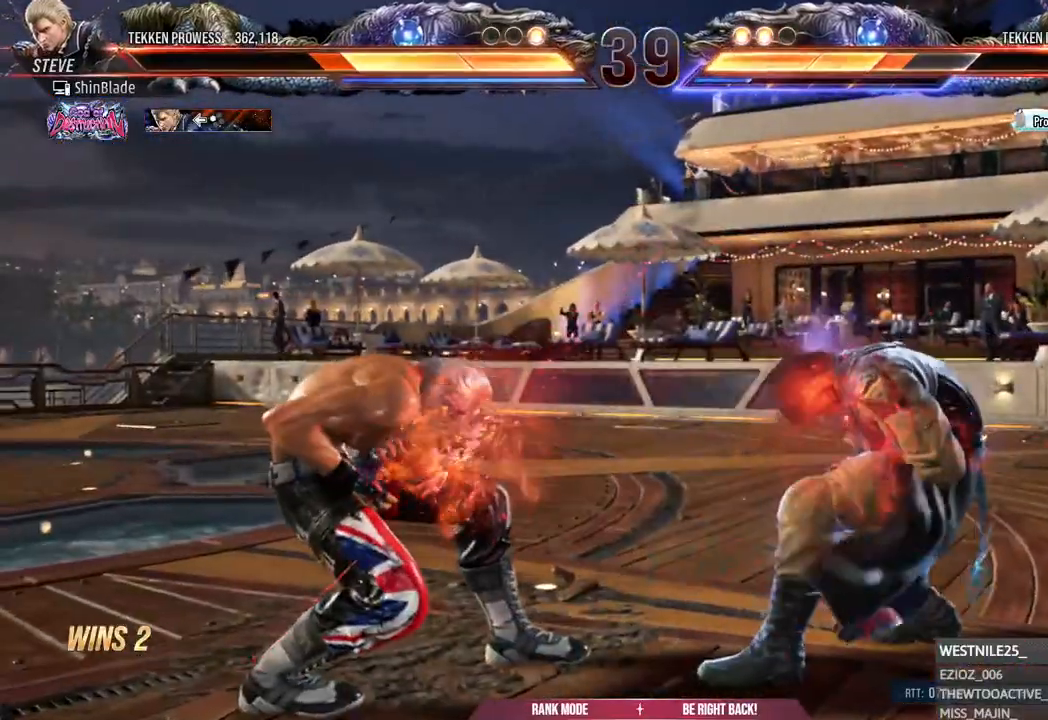
{"buttons": ["SQUARE"], "left_stick": "center", "right_stick": "center", "events": [[17, "SQUARE", "down"], [67, "SQUARE", "up"], [233, "CROSS", "down"], [450, "SQUARE", "down"], [500, "CROSS", "up"]]}
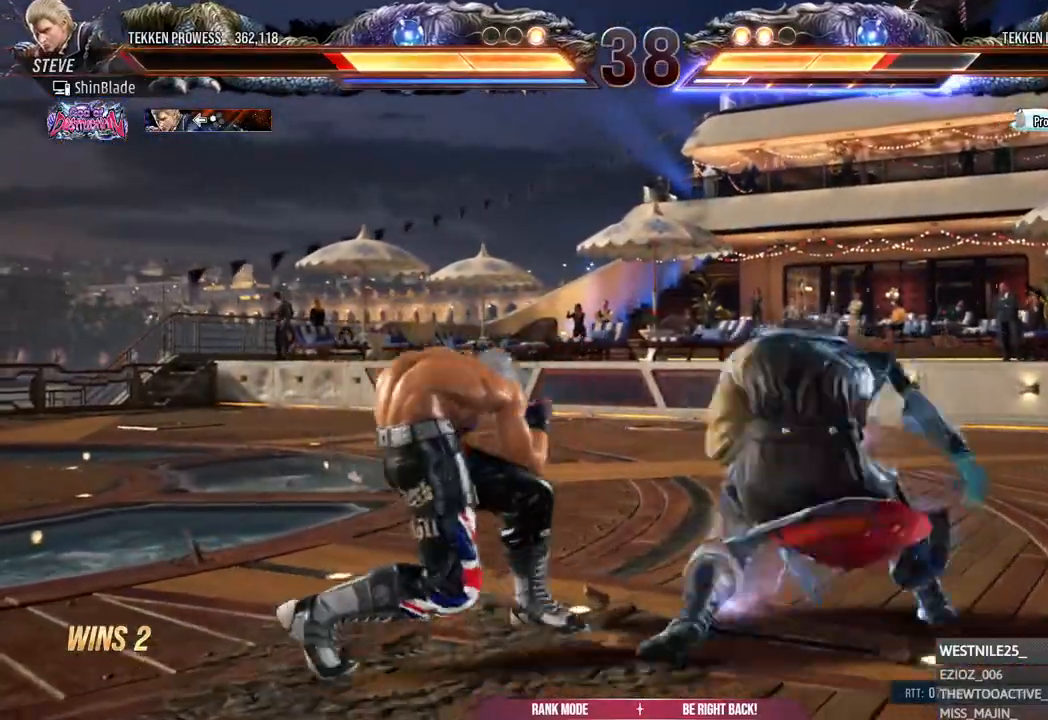
{"buttons": ["DPAD_LEFT"], "left_stick": "center", "right_stick": "center", "events": [[83, "SQUARE", "up"], [233, "SQUARE", "down"], [300, "SQUARE", "up"], [433, "SQUARE", "down"], [467, "DPAD_LEFT", "down"], [500, "SQUARE", "up"]]}
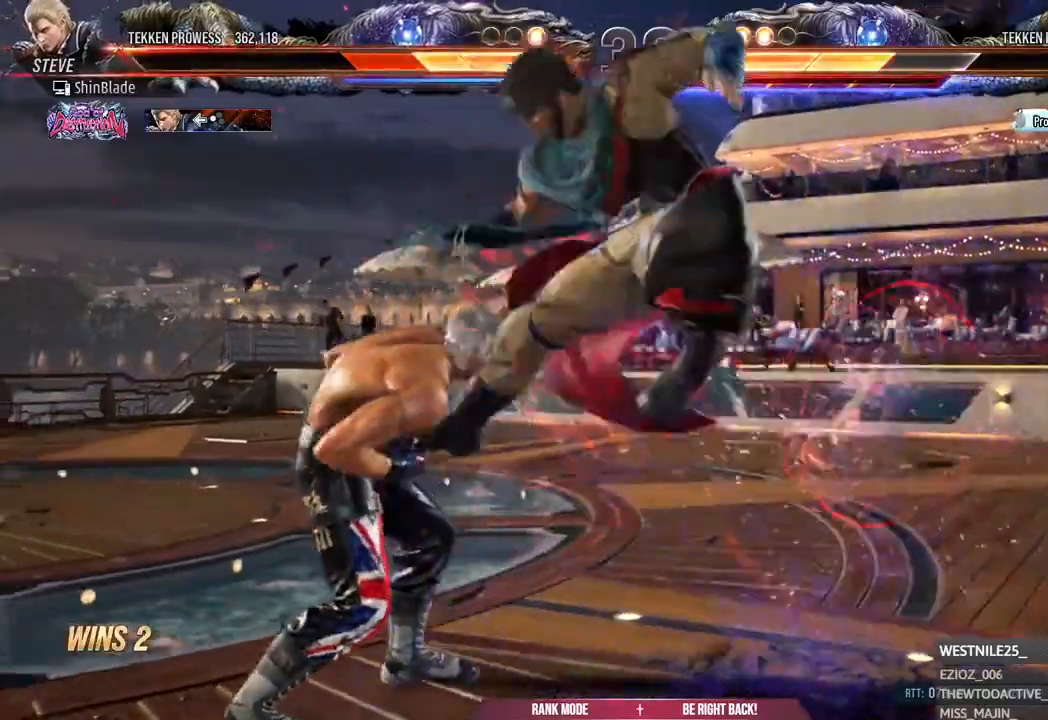
{"buttons": ["CIRCLE", "DPAD_LEFT"], "left_stick": "center", "right_stick": "center", "events": [[150, "CIRCLE", "down"], [233, "CROSS", "down"], [250, "CIRCLE", "up"], [317, "CIRCLE", "down"], [350, "CROSS", "up"], [417, "CROSS", "down"], [433, "CIRCLE", "up"], [483, "CIRCLE", "down"], [500, "CROSS", "up"]]}
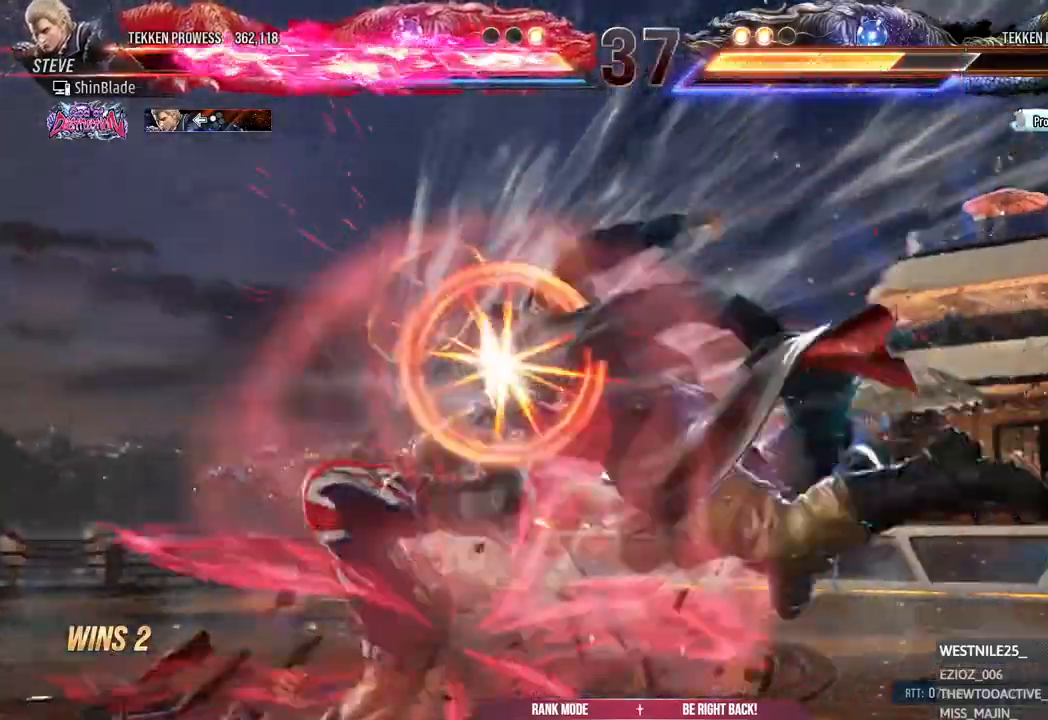
{"buttons": ["DPAD_LEFT"], "left_stick": "center", "right_stick": "center", "events": [[83, "CROSS", "down"], [183, "CROSS", "up"], [350, "CIRCLE", "up"]]}
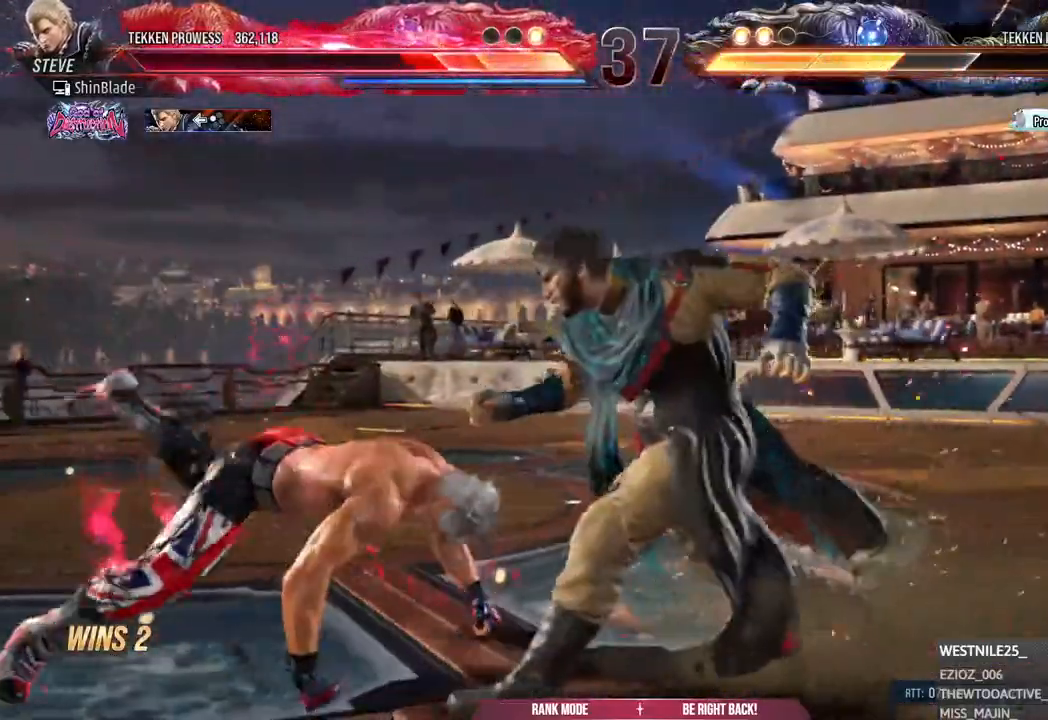
{"buttons": [], "left_stick": "center", "right_stick": "center", "events": [[350, "DPAD_LEFT", "up"], [433, "DPAD_LEFT", "down"], [500, "DPAD_LEFT", "up"]]}